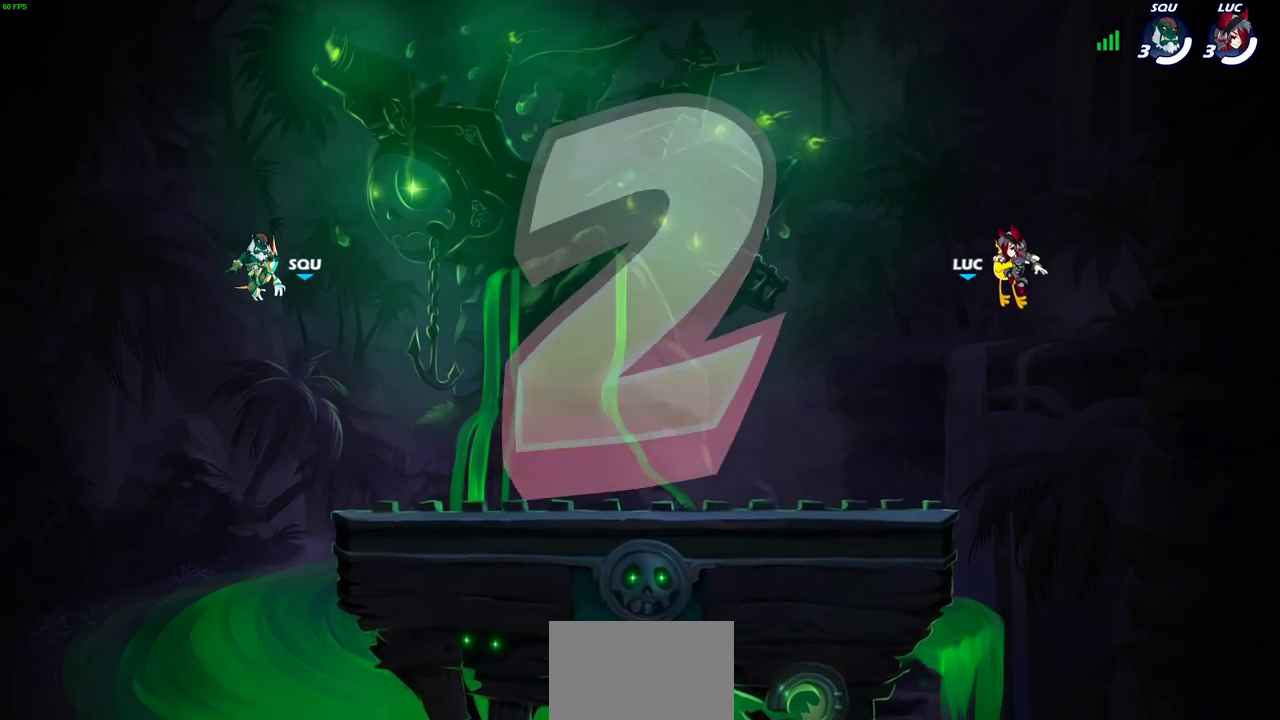
Gameplay with a controller (PlayStation layout); each line is a JSON object with the inputs held at the frame after it (dt_ms = milliseconds from this image to that frame). "events" lists button and stick changes between this image and that frame as [ms after this image, input, new state], when the widget could be followed in between.
{"dt_ms": 600, "buttons": ["SELECT"], "left_stick": "center", "right_stick": "center", "events": [[550, "SELECT", "down"]]}
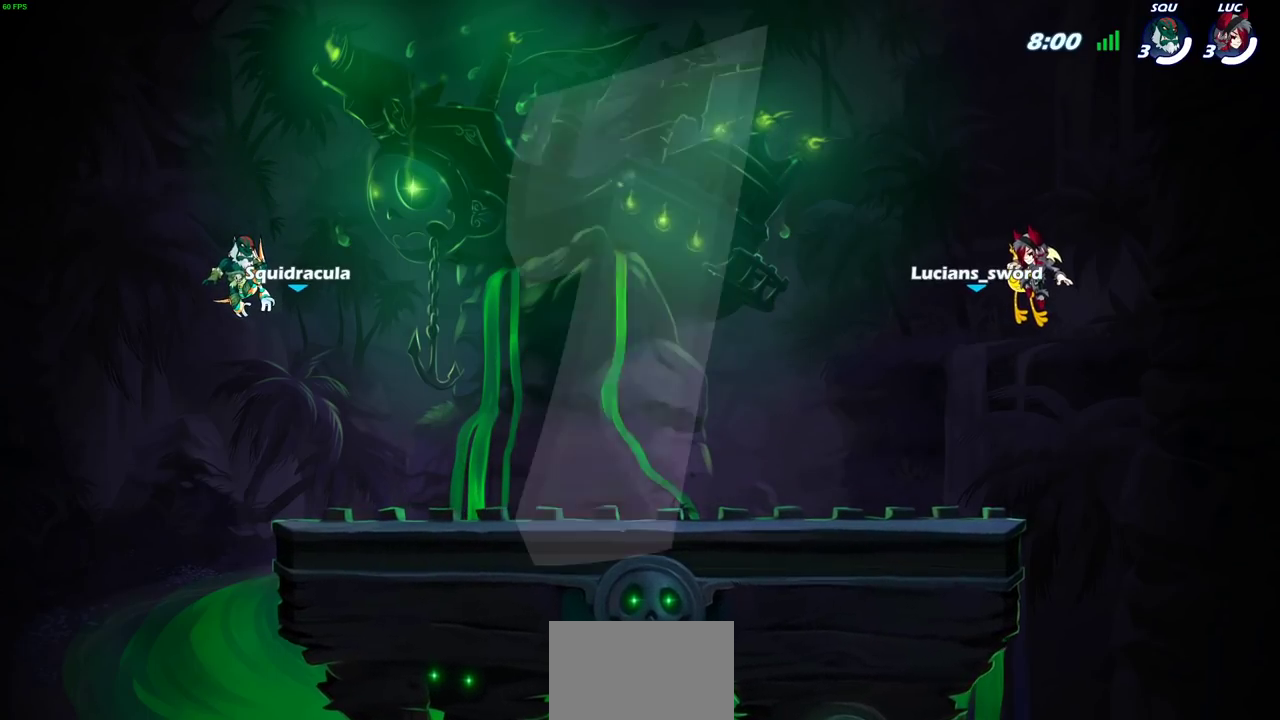
{"dt_ms": 400, "buttons": ["SELECT"], "left_stick": "center", "right_stick": "center", "events": []}
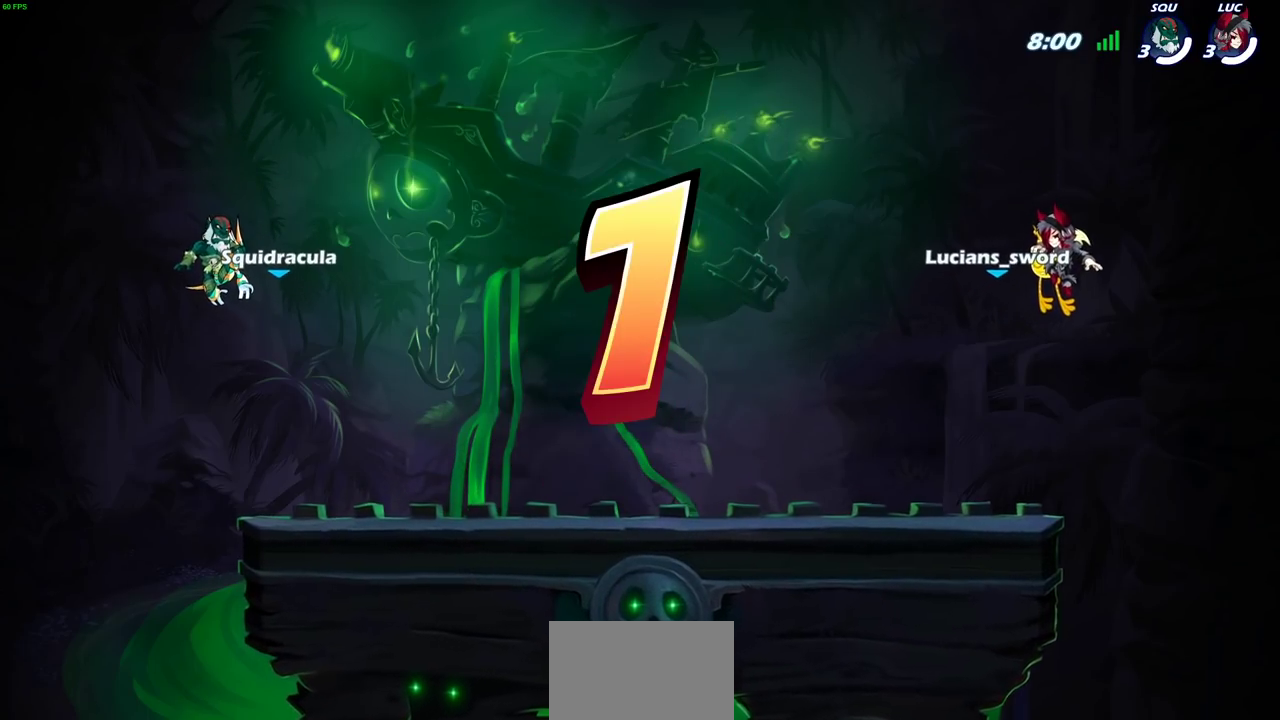
{"dt_ms": 500, "buttons": ["SELECT"], "left_stick": "center", "right_stick": "center", "events": []}
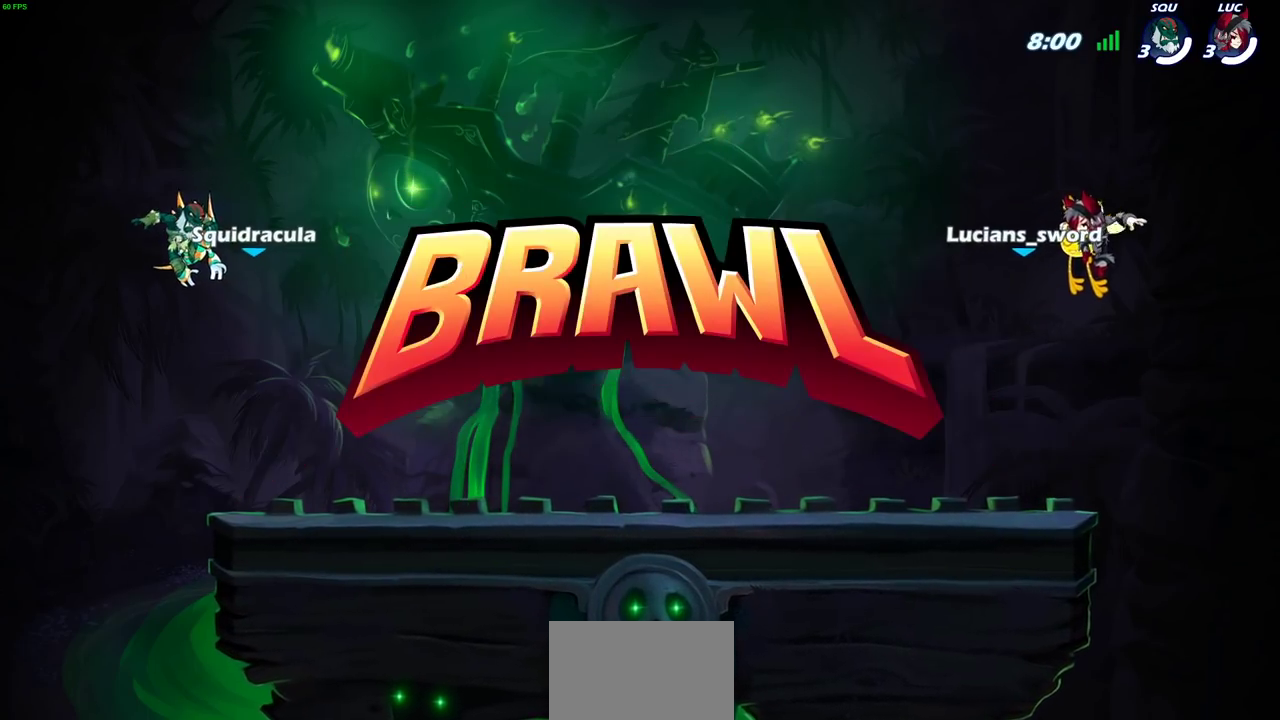
{"dt_ms": 500, "buttons": ["SELECT"], "left_stick": "center", "right_stick": "center", "events": []}
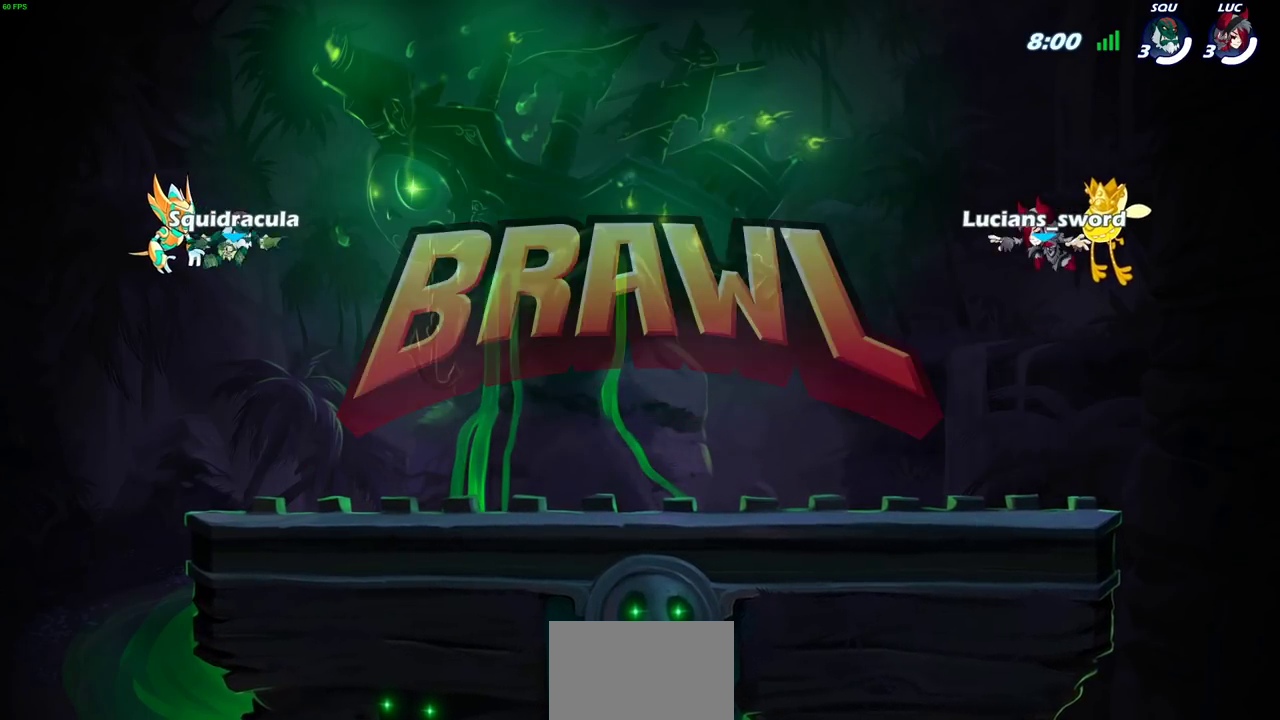
{"dt_ms": 500, "buttons": [], "left_stick": "center", "right_stick": "up-left", "events": [[483, "SELECT", "up"], [483, "right_stick", "up-left"]]}
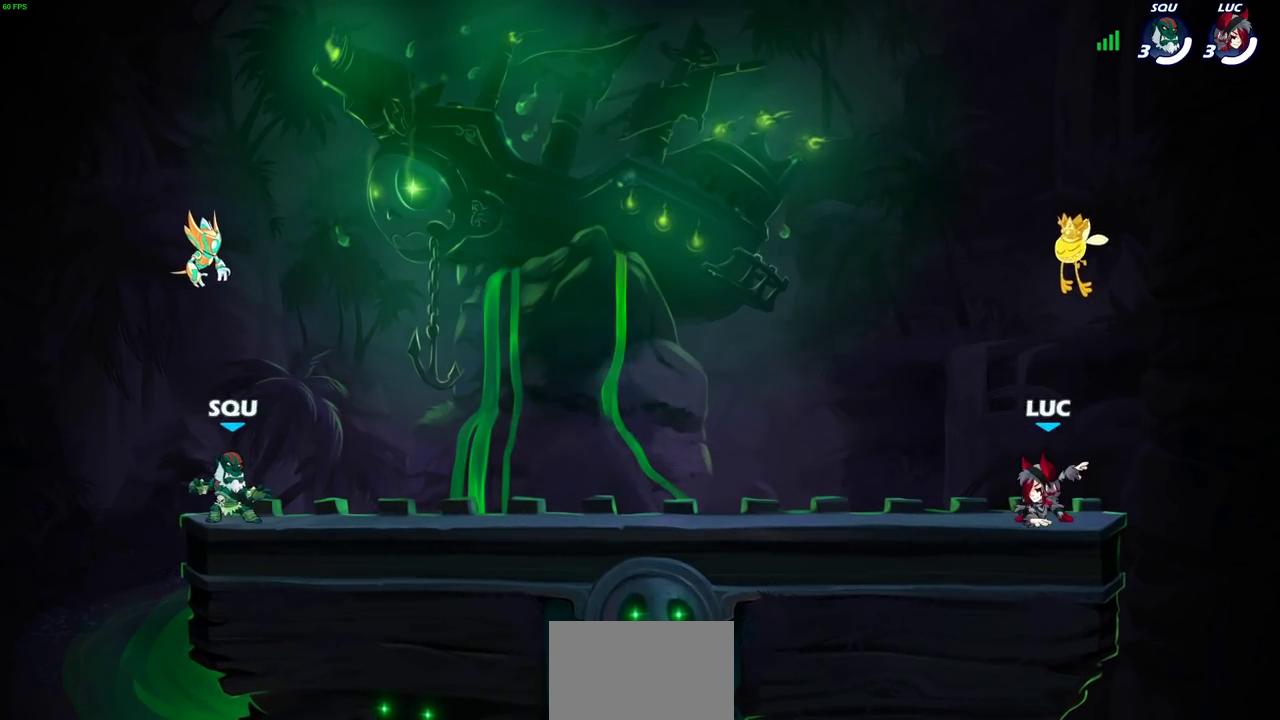
{"dt_ms": 700, "buttons": ["SELECT"], "left_stick": "center", "right_stick": "center", "events": [[150, "right_stick", "center"], [233, "SELECT", "down"], [517, "right_stick", "up-left"], [617, "right_stick", "center"]]}
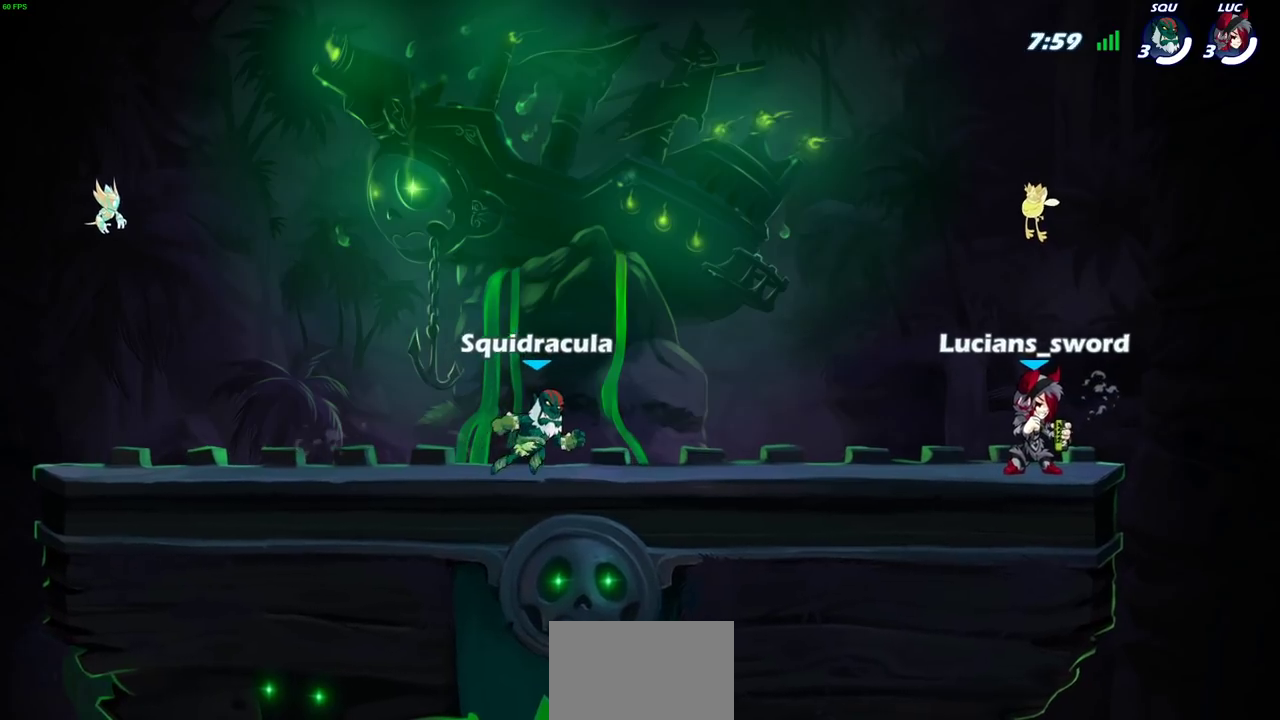
{"dt_ms": 300, "buttons": [], "left_stick": "center", "right_stick": "center", "events": [[17, "SELECT", "up"]]}
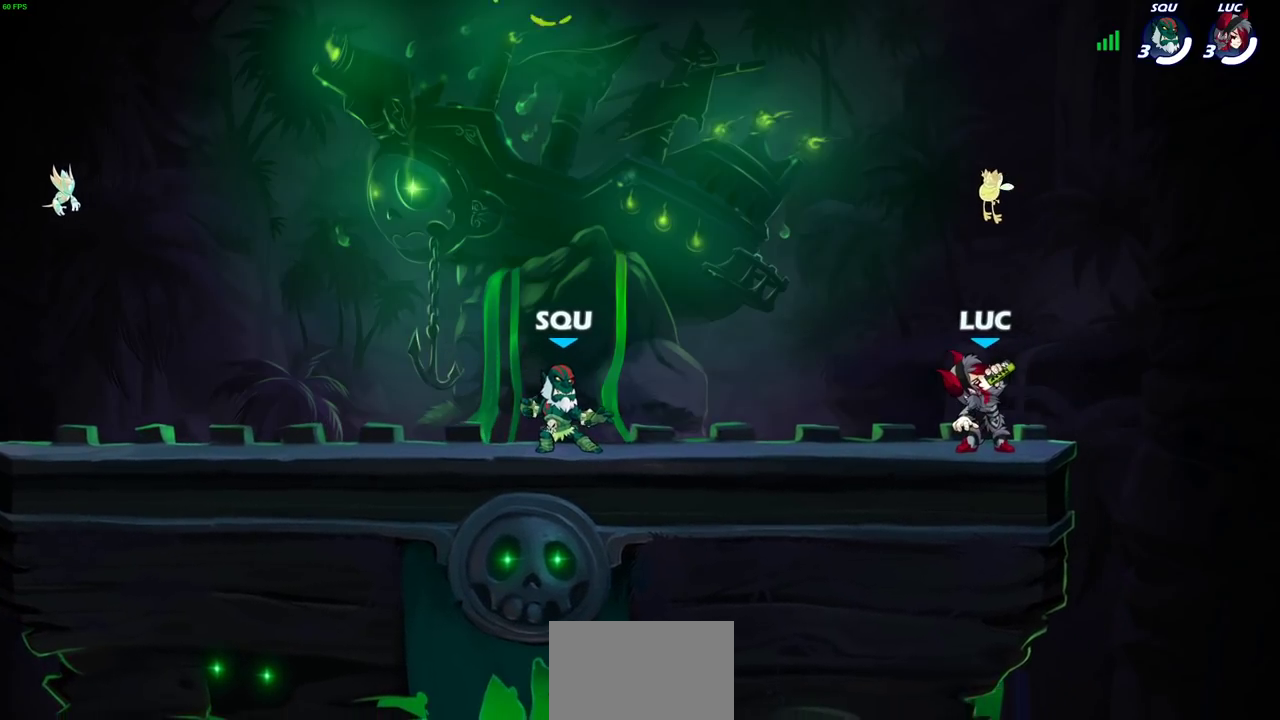
{"dt_ms": 500, "buttons": [], "left_stick": "center", "right_stick": "center", "events": []}